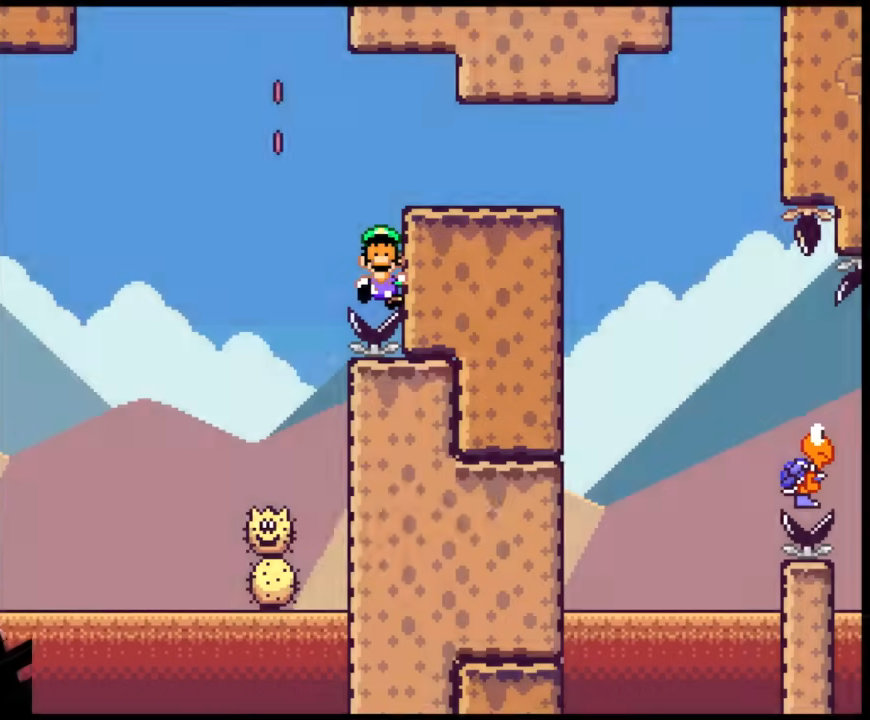
Gameplay with a controller (Nintendo layout); each line is a JSON object with the inputs held at the frame after it. "events" lists button and stick changes between this image and that frame as [ms after this image, input, new state], when the widget could be followed in between. Not read: L3 R3.
{"buttons": [], "events": [[67, "B", "down"], [150, "B", "up"], [233, "B", "down"], [433, "B", "up"]]}
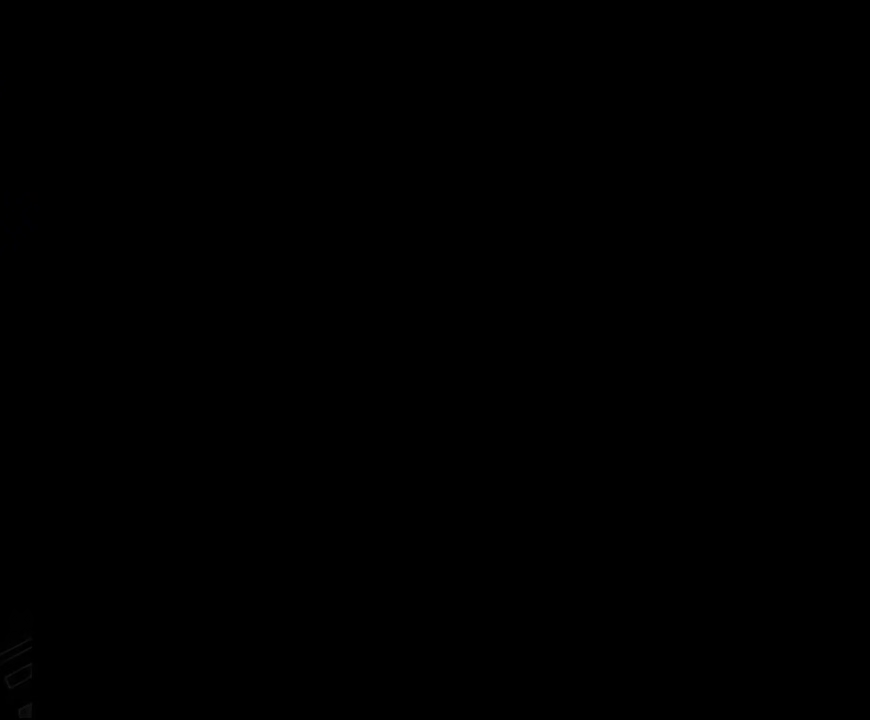
{"buttons": ["Y"], "events": [[283, "X", "down"], [333, "X", "up"], [483, "Y", "down"]]}
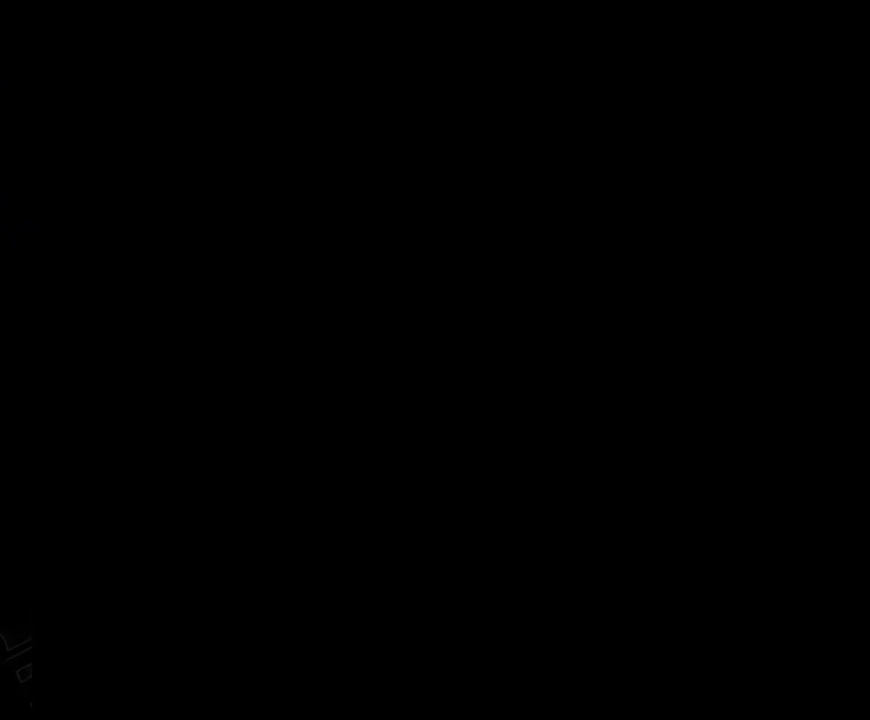
{"buttons": ["B", "Y", "DPAD_RIGHT"], "events": [[33, "B", "down"], [217, "DPAD_RIGHT", "down"]]}
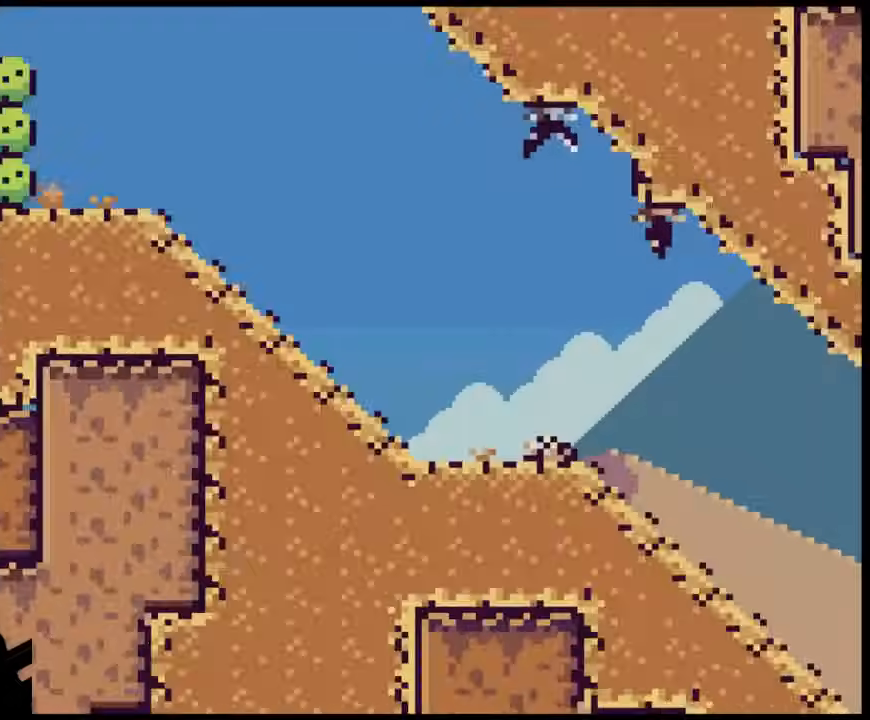
{"buttons": ["B", "Y", "DPAD_RIGHT"], "events": []}
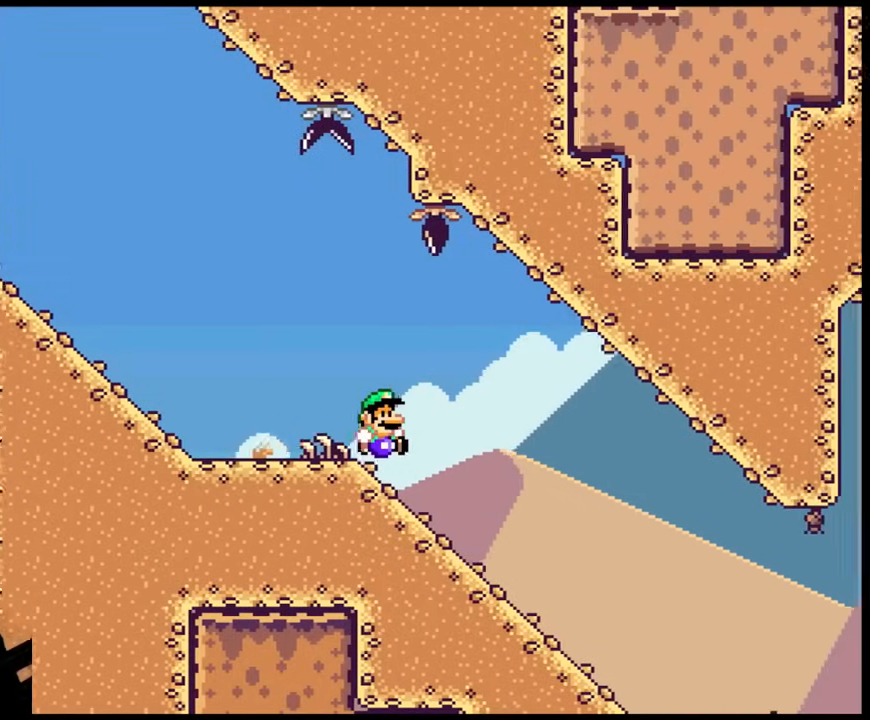
{"buttons": ["X", "DPAD_DOWN"]}
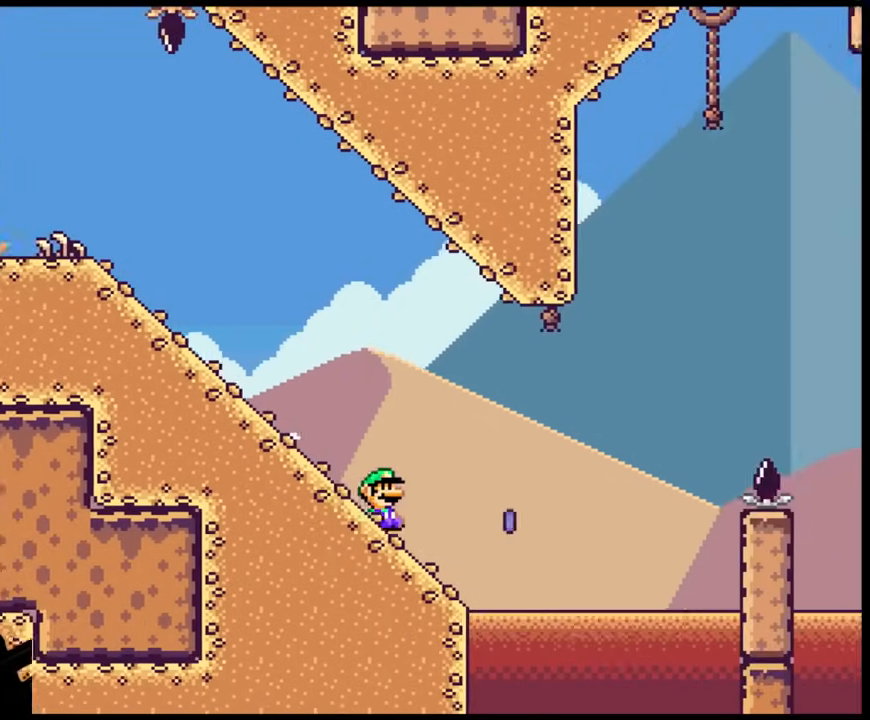
{"buttons": ["A", "X"]}
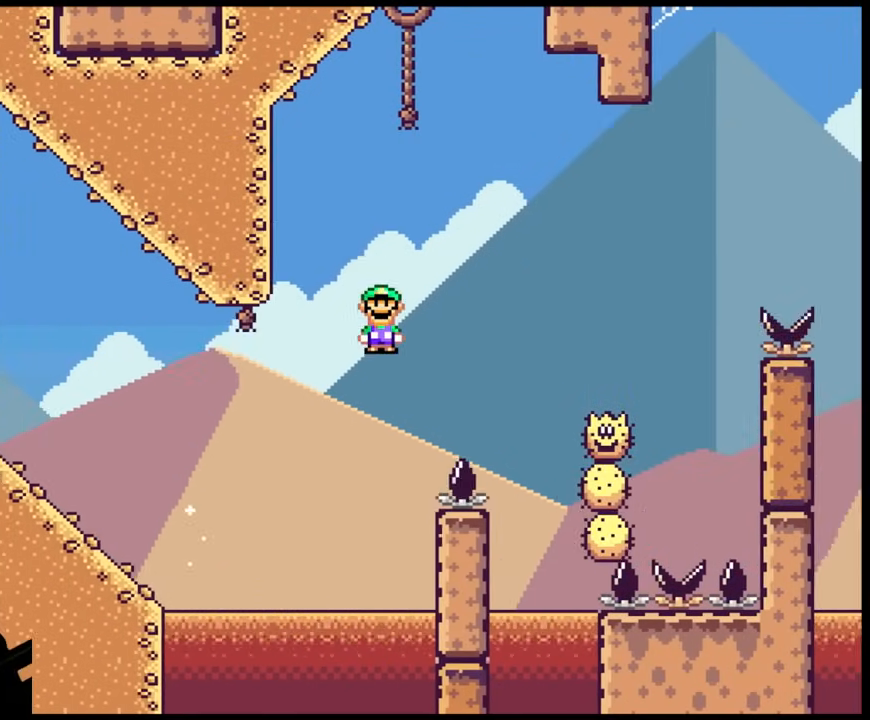
{"buttons": ["A", "X"], "events": []}
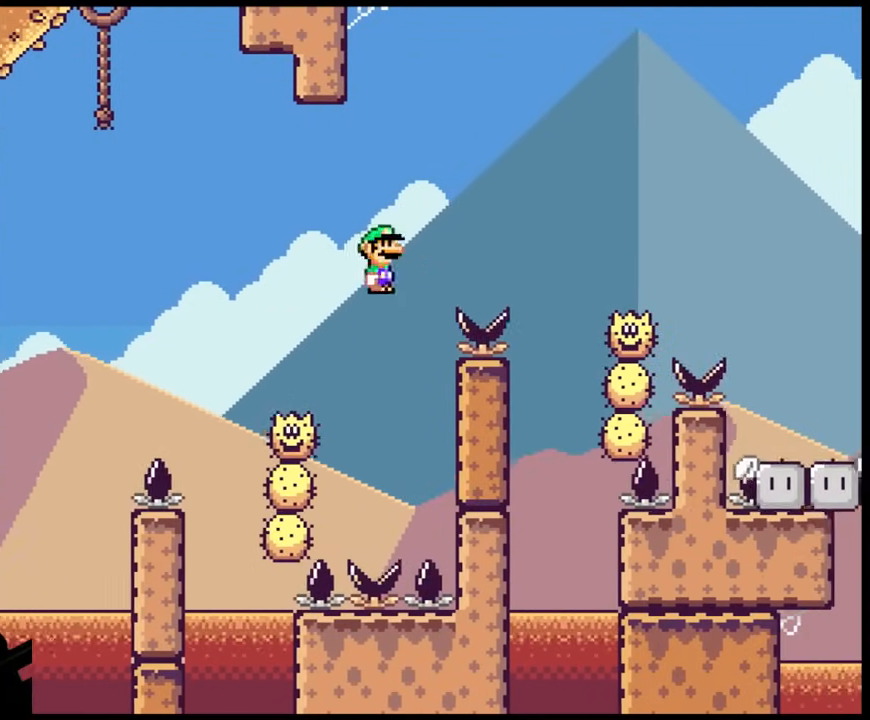
{"buttons": ["A", "X", "DPAD_RIGHT"], "events": [[200, "A", "up"], [317, "DPAD_LEFT", "down"], [417, "DPAD_LEFT", "up"], [417, "DPAD_RIGHT", "down"], [433, "A", "down"]]}
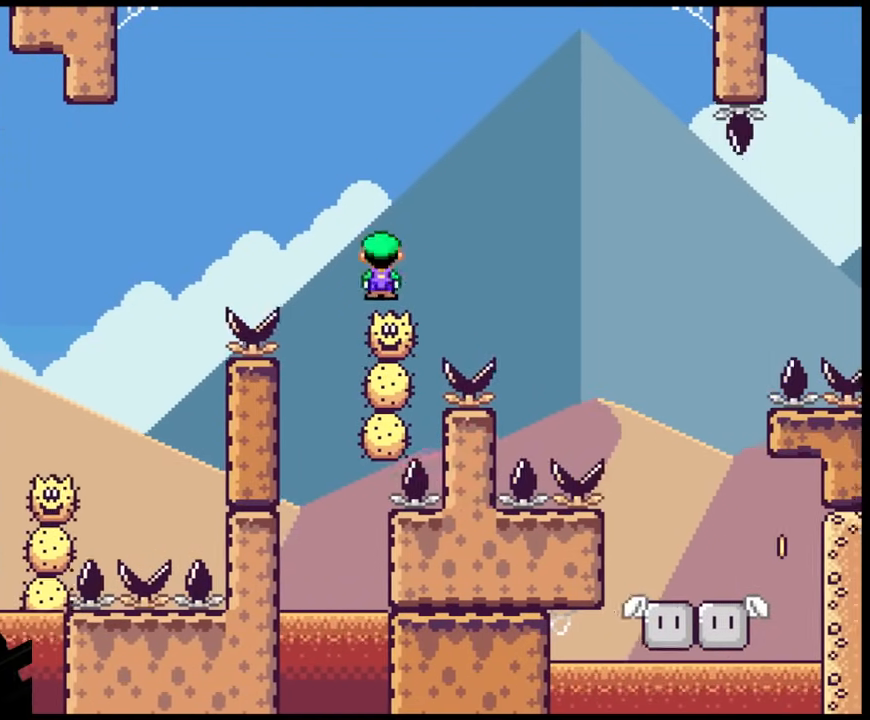
{"buttons": ["A", "X", "DPAD_RIGHT"], "events": []}
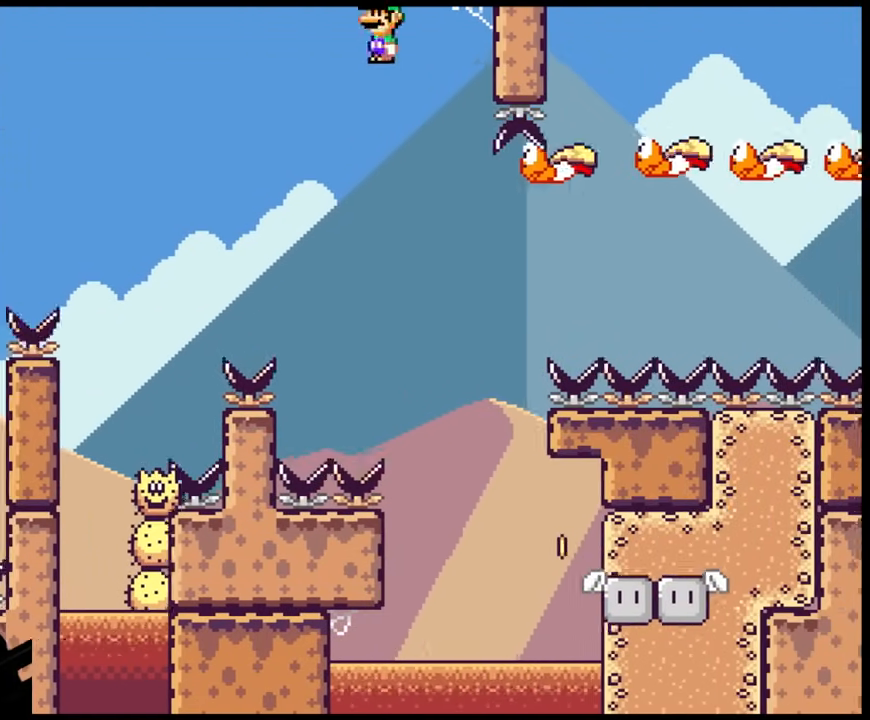
{"buttons": ["A", "X", "DPAD_RIGHT"], "events": [[67, "DPAD_LEFT", "down"], [67, "DPAD_RIGHT", "up"], [250, "DPAD_LEFT", "up"], [333, "DPAD_RIGHT", "down"]]}
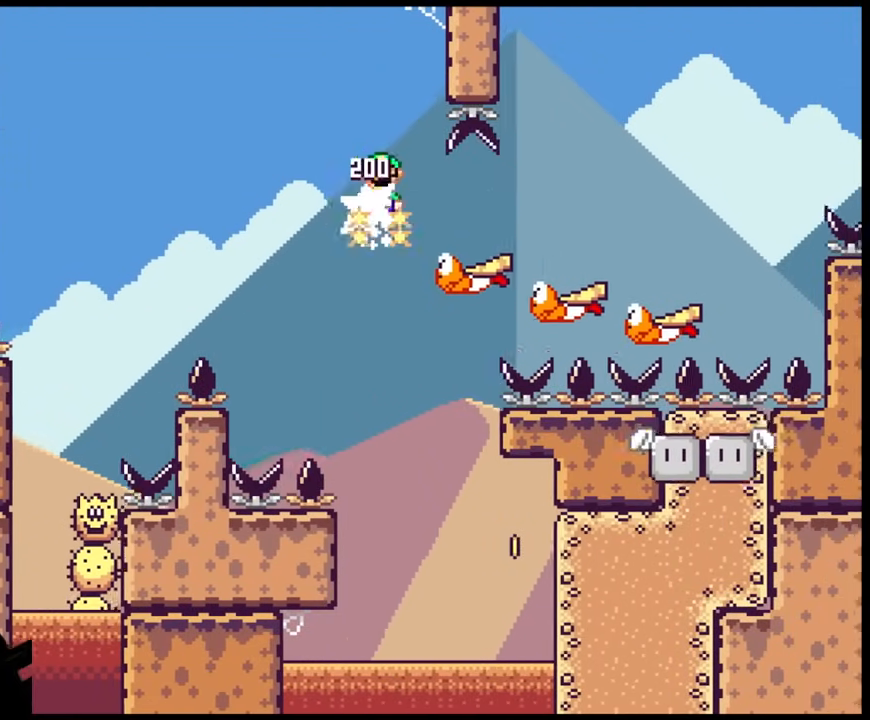
{"buttons": ["A", "X", "DPAD_LEFT"], "events": [[50, "DPAD_LEFT", "down"], [50, "DPAD_RIGHT", "up"], [167, "DPAD_LEFT", "up"], [167, "DPAD_RIGHT", "down"], [383, "DPAD_LEFT", "down"], [383, "DPAD_RIGHT", "up"]]}
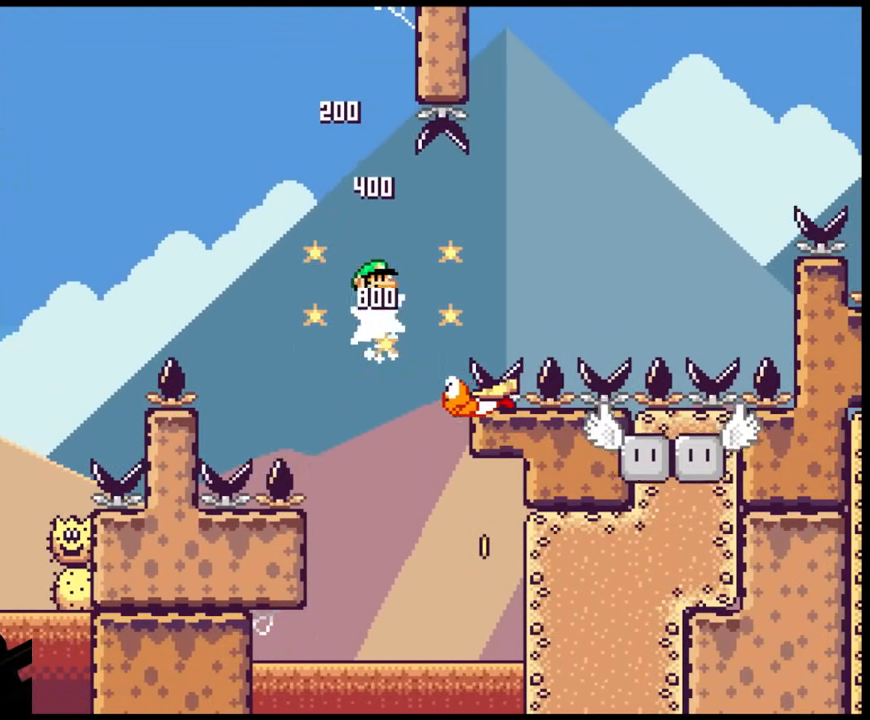
{"buttons": ["A", "X"], "events": [[117, "DPAD_LEFT", "up"], [117, "DPAD_RIGHT", "down"], [250, "DPAD_RIGHT", "up"]]}
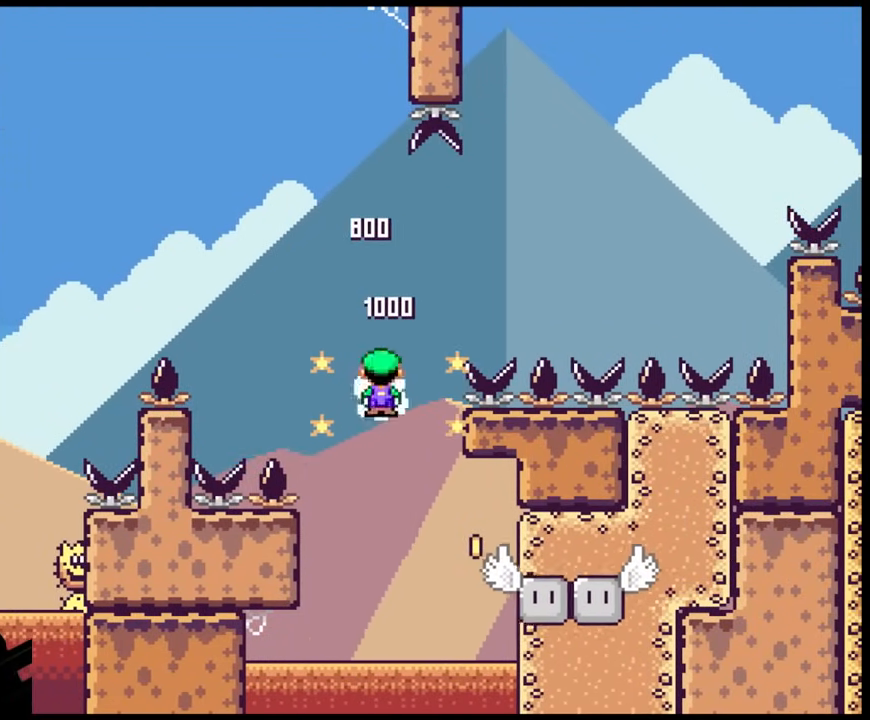
{"buttons": ["Y", "DPAD_LEFT"], "events": [[117, "DPAD_RIGHT", "down"], [367, "A", "up"], [367, "DPAD_LEFT", "down"], [367, "DPAD_RIGHT", "up"], [467, "Y", "down"], [483, "X", "up"]]}
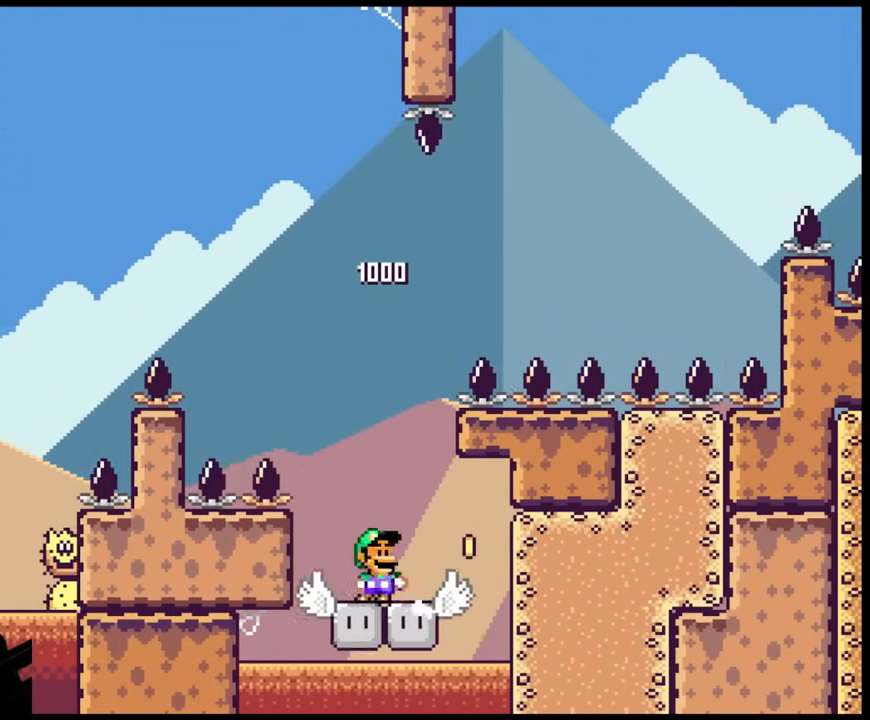
{"buttons": ["B", "Y", "DPAD_LEFT"], "events": [[33, "DPAD_LEFT", "up"], [33, "DPAD_RIGHT", "down"], [233, "B", "down"], [233, "DPAD_RIGHT", "up"], [233, "DPAD_UP", "down"], [250, "DPAD_LEFT", "down"], [250, "DPAD_UP", "up"]]}
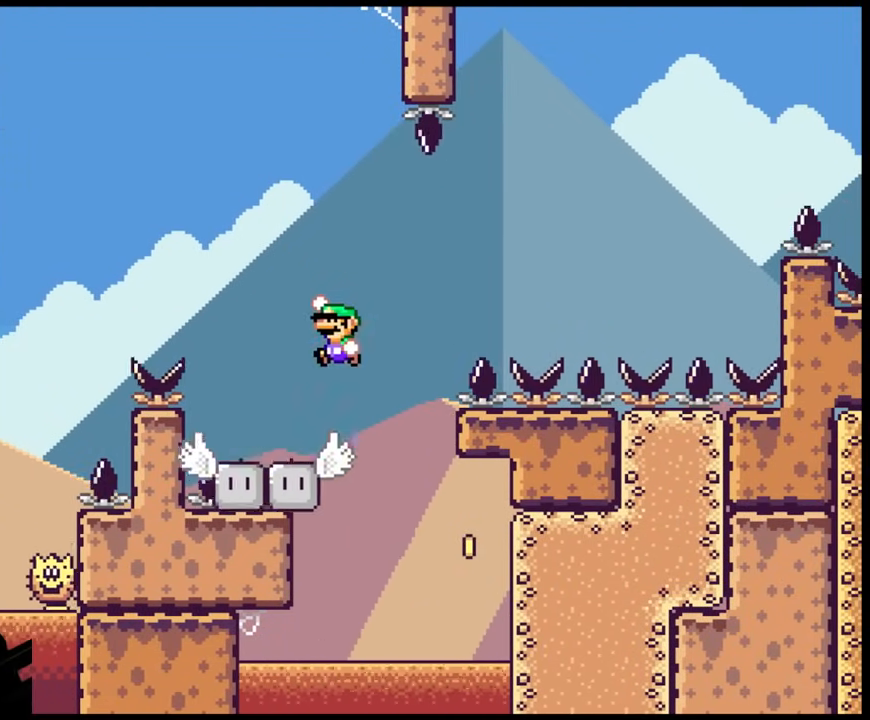
{"buttons": ["Y"], "events": [[217, "DPAD_LEFT", "up"], [233, "DPAD_RIGHT", "down"], [317, "B", "up"], [350, "DPAD_RIGHT", "up"]]}
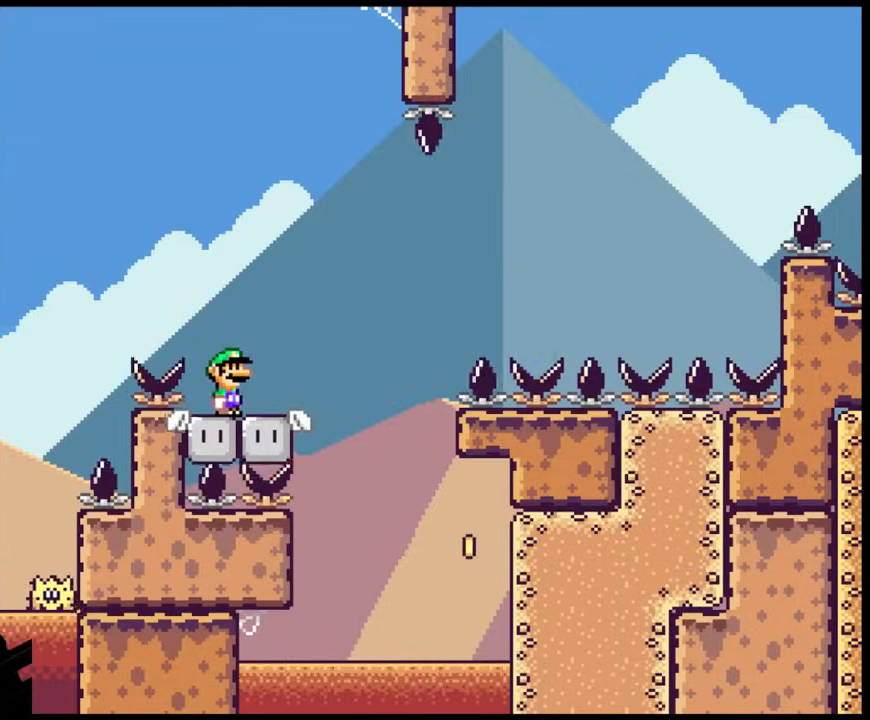
{"buttons": ["B", "Y", "DPAD_RIGHT"], "events": [[67, "DPAD_RIGHT", "down"], [333, "B", "down"]]}
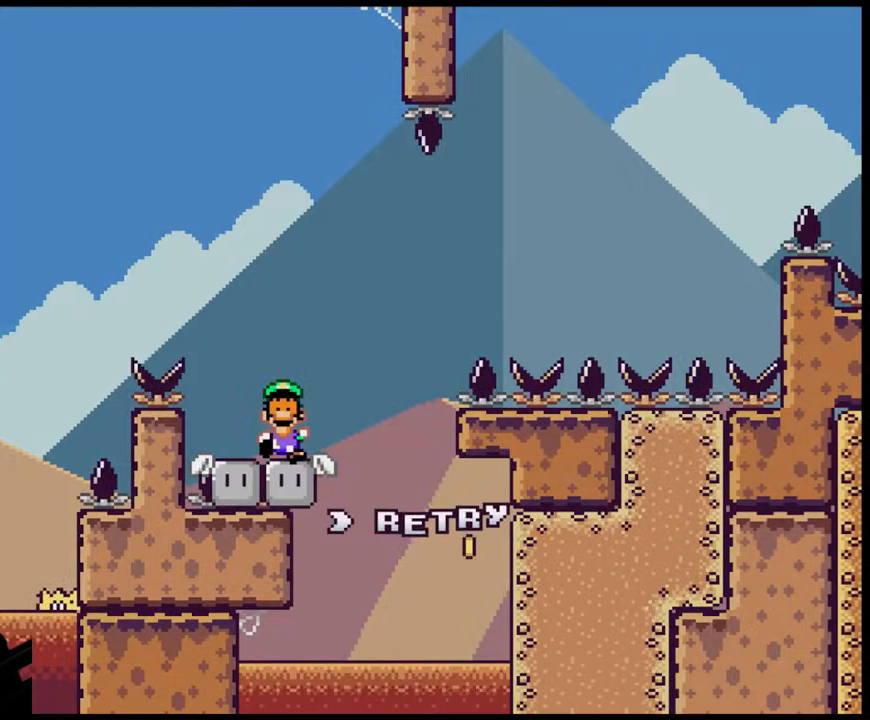
{"buttons": [], "events": [[233, "B", "up"], [283, "DPAD_RIGHT", "up"], [367, "Y", "up"]]}
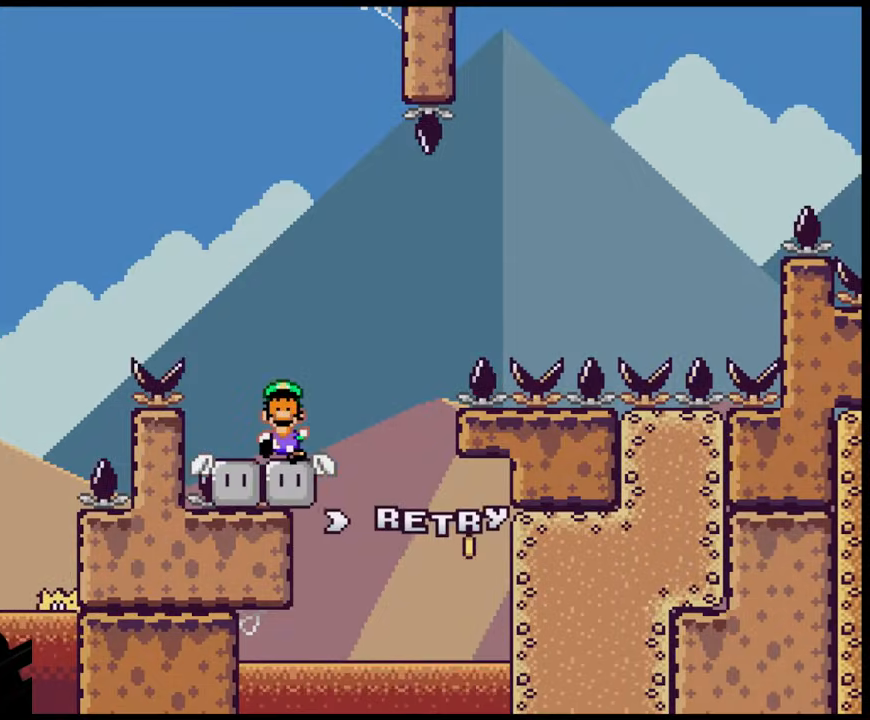
{"buttons": ["B"], "events": [[217, "B", "down"], [333, "B", "up"], [417, "B", "down"]]}
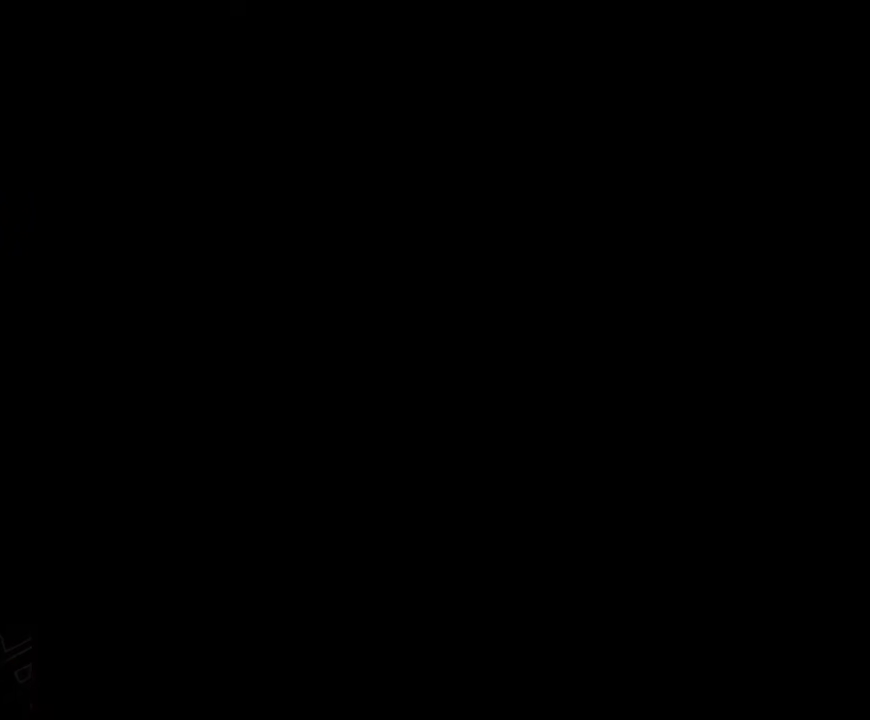
{"buttons": [], "events": [[267, "B", "up"]]}
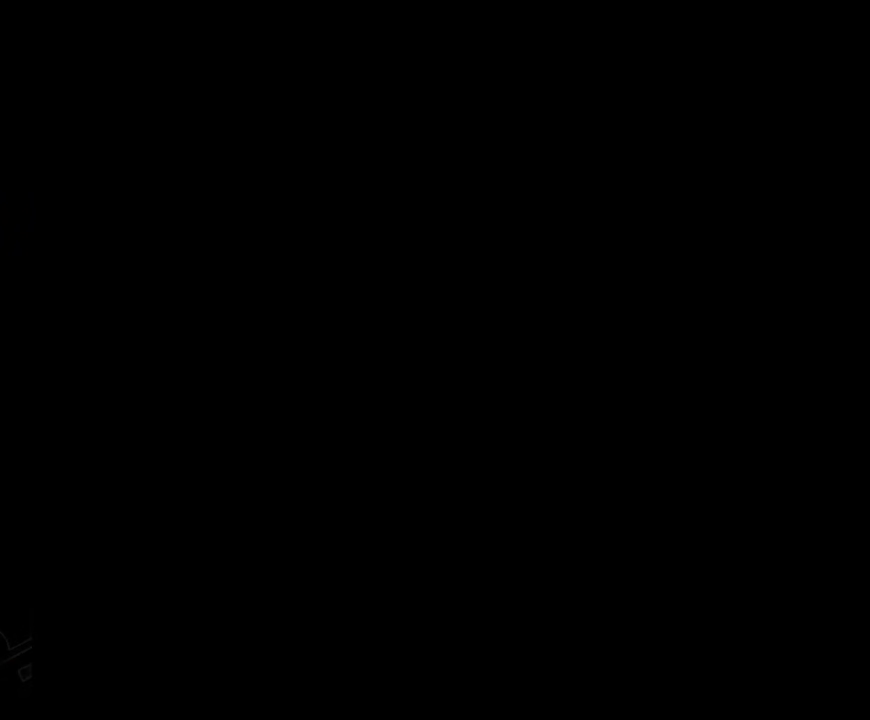
{"buttons": ["X", "DPAD_RIGHT"], "events": [[83, "X", "down"], [367, "DPAD_RIGHT", "down"]]}
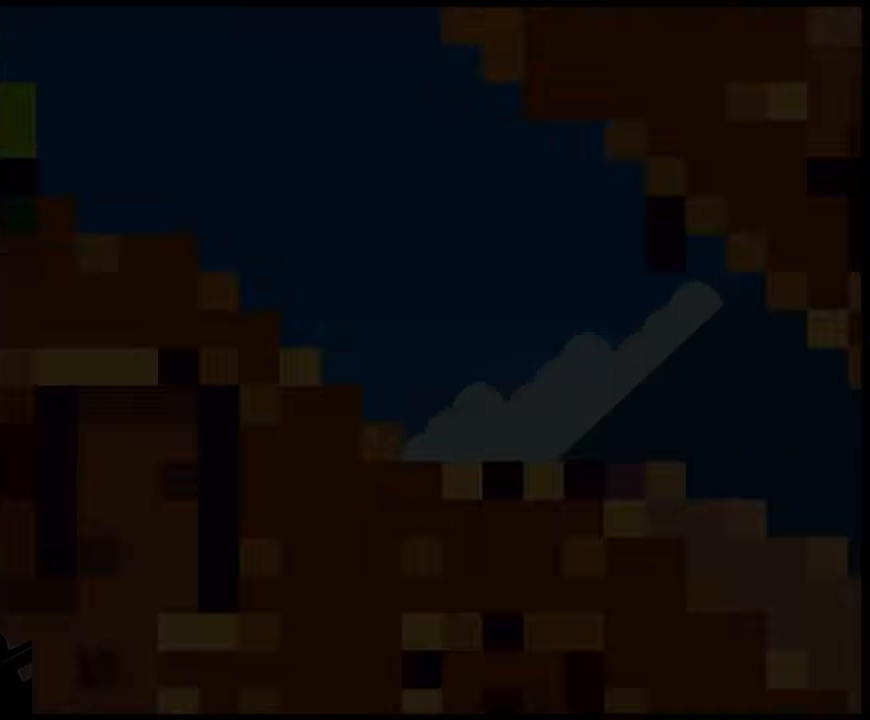
{"buttons": ["X", "DPAD_RIGHT"], "events": []}
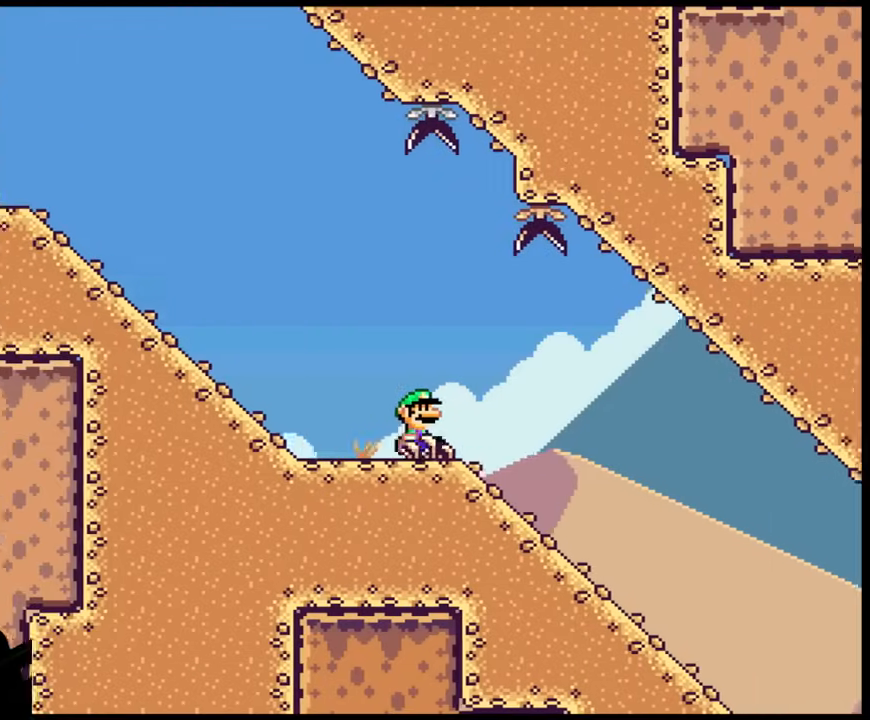
{"buttons": ["X", "DPAD_DOWN"]}
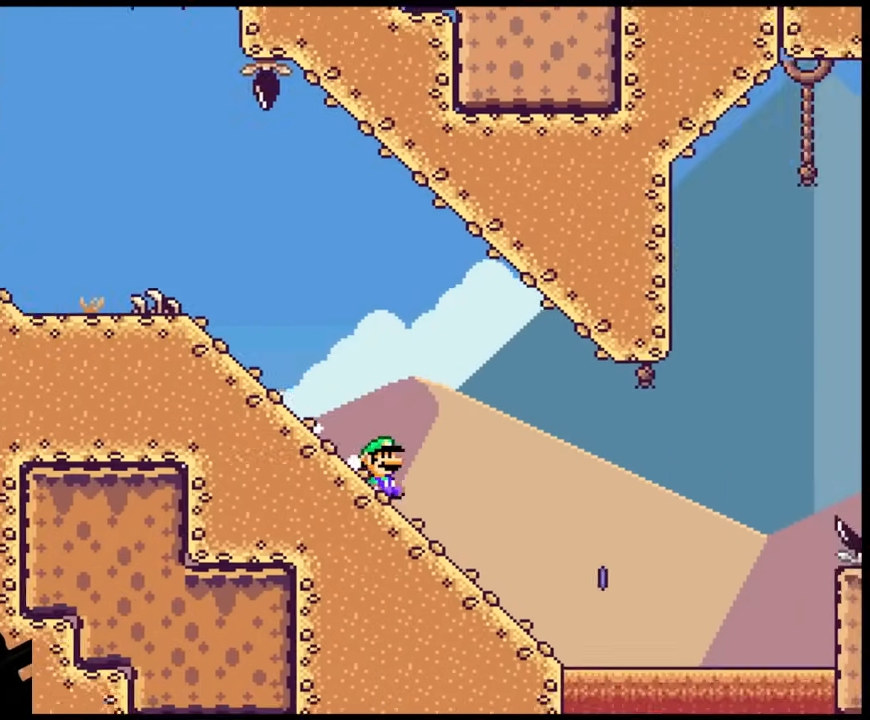
{"buttons": ["A", "X"]}
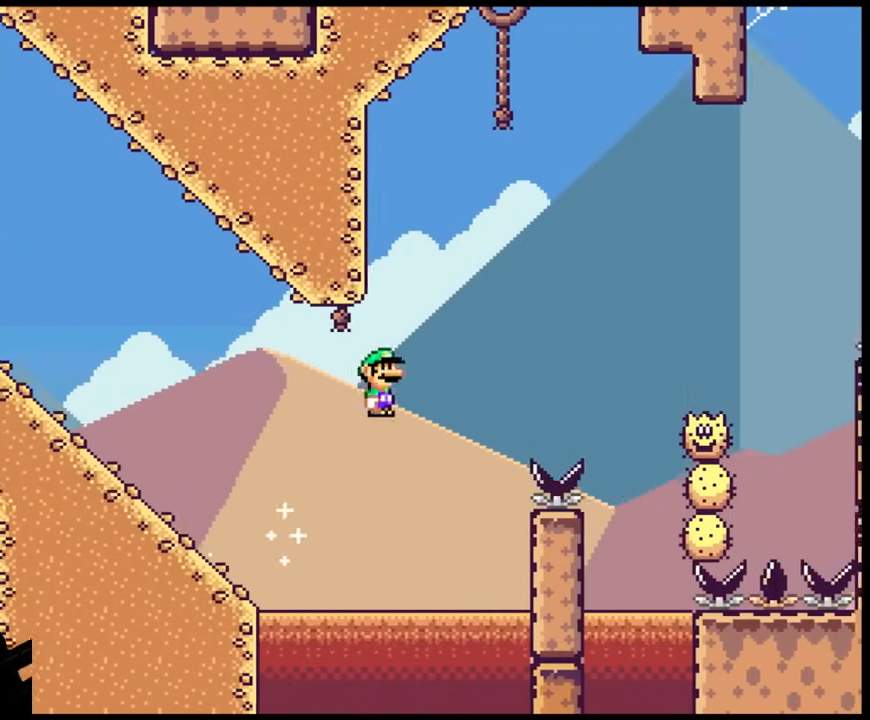
{"buttons": ["A", "X"], "events": []}
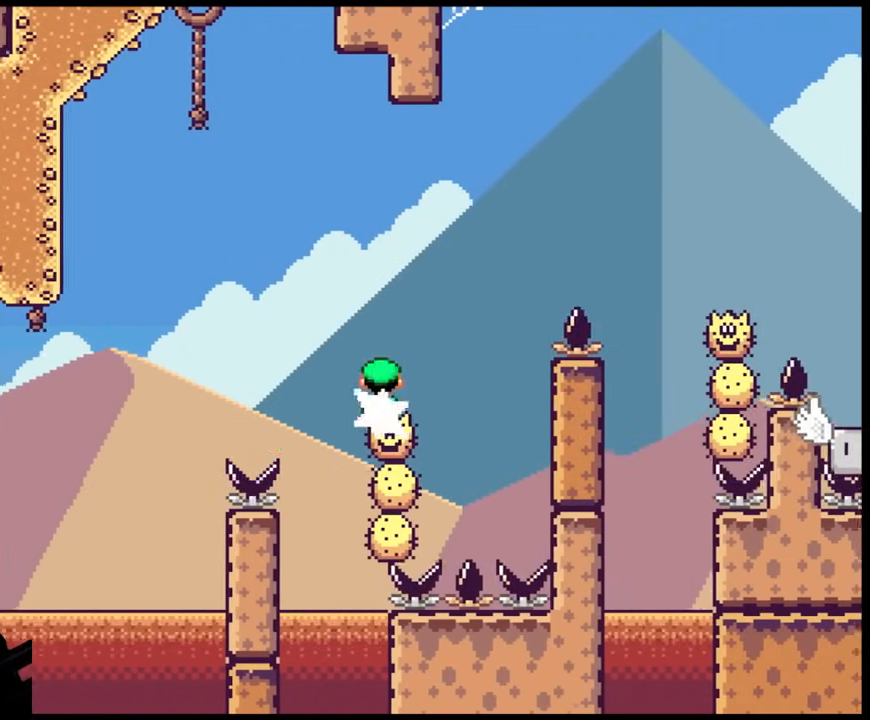
{"buttons": ["X"], "events": [[333, "A", "up"]]}
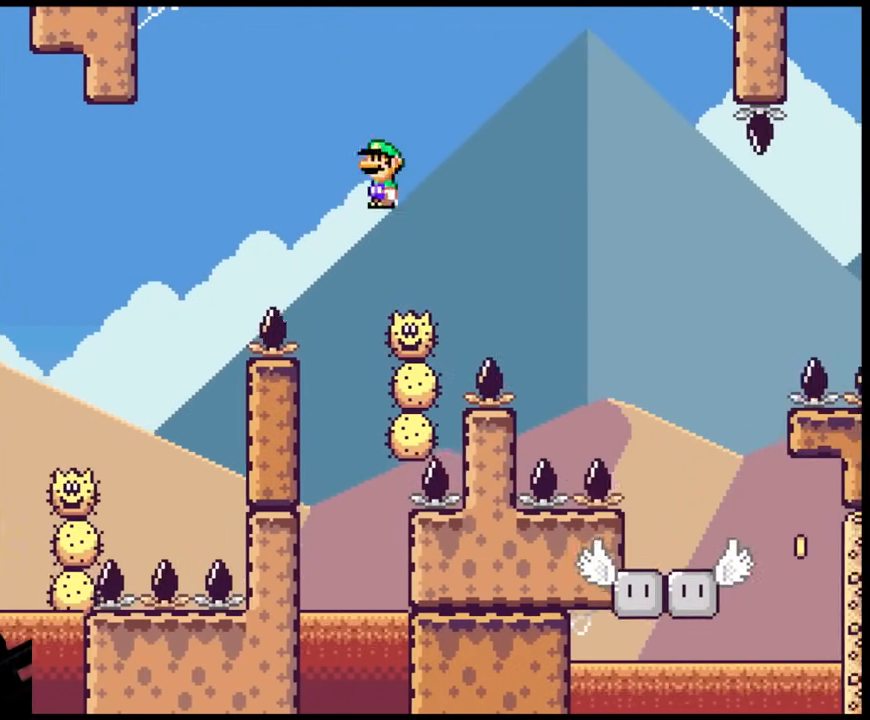
{"buttons": ["A", "X", "DPAD_RIGHT"], "events": [[50, "DPAD_LEFT", "down"], [83, "A", "down"], [150, "DPAD_LEFT", "up"], [150, "DPAD_RIGHT", "down"]]}
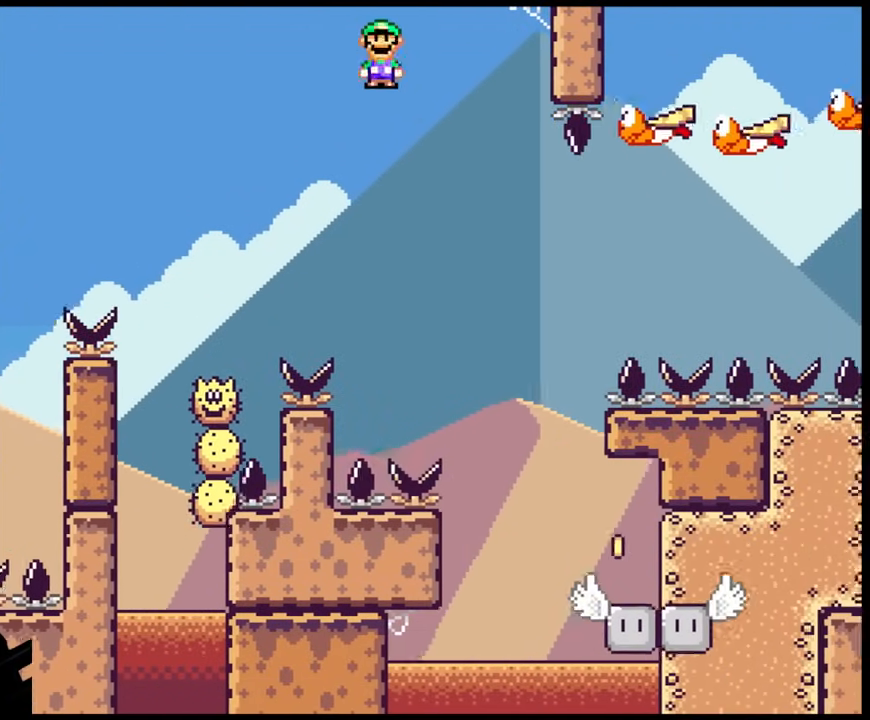
{"buttons": ["A", "X", "DPAD_RIGHT"], "events": [[233, "DPAD_LEFT", "down"], [233, "DPAD_RIGHT", "up"], [400, "DPAD_LEFT", "up"], [400, "DPAD_RIGHT", "down"]]}
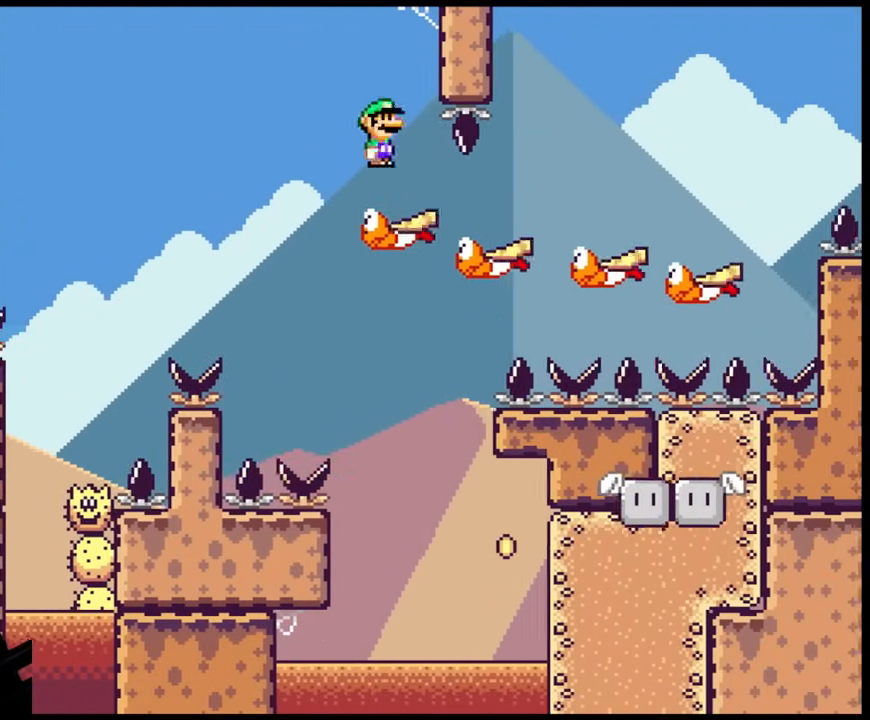
{"buttons": ["A", "X", "DPAD_RIGHT"], "events": [[83, "DPAD_LEFT", "down"], [83, "DPAD_RIGHT", "up"], [317, "DPAD_LEFT", "up"], [333, "DPAD_RIGHT", "down"]]}
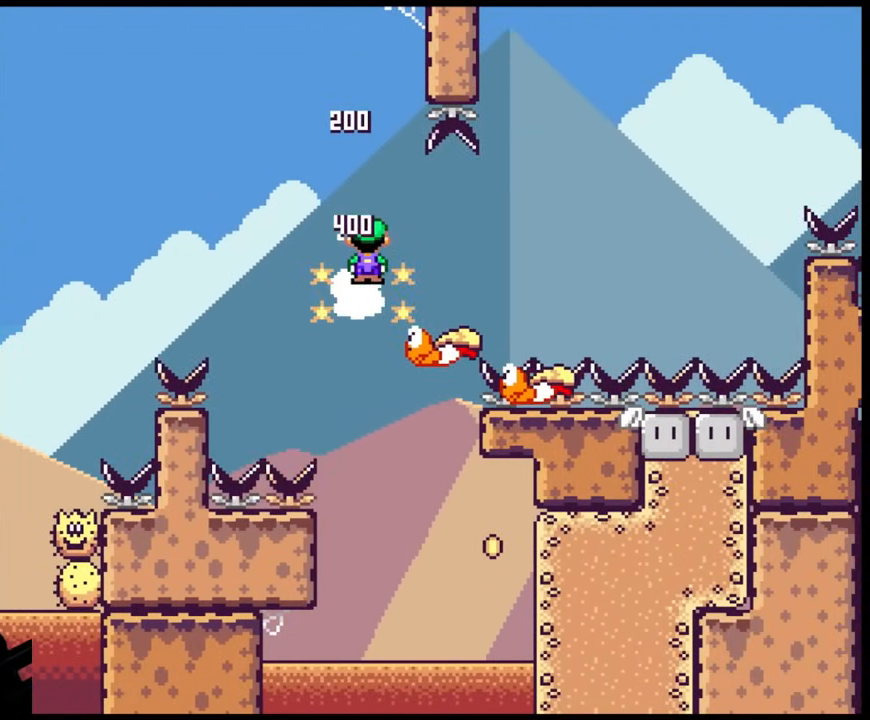
{"buttons": ["A", "X", "DPAD_DOWN"]}